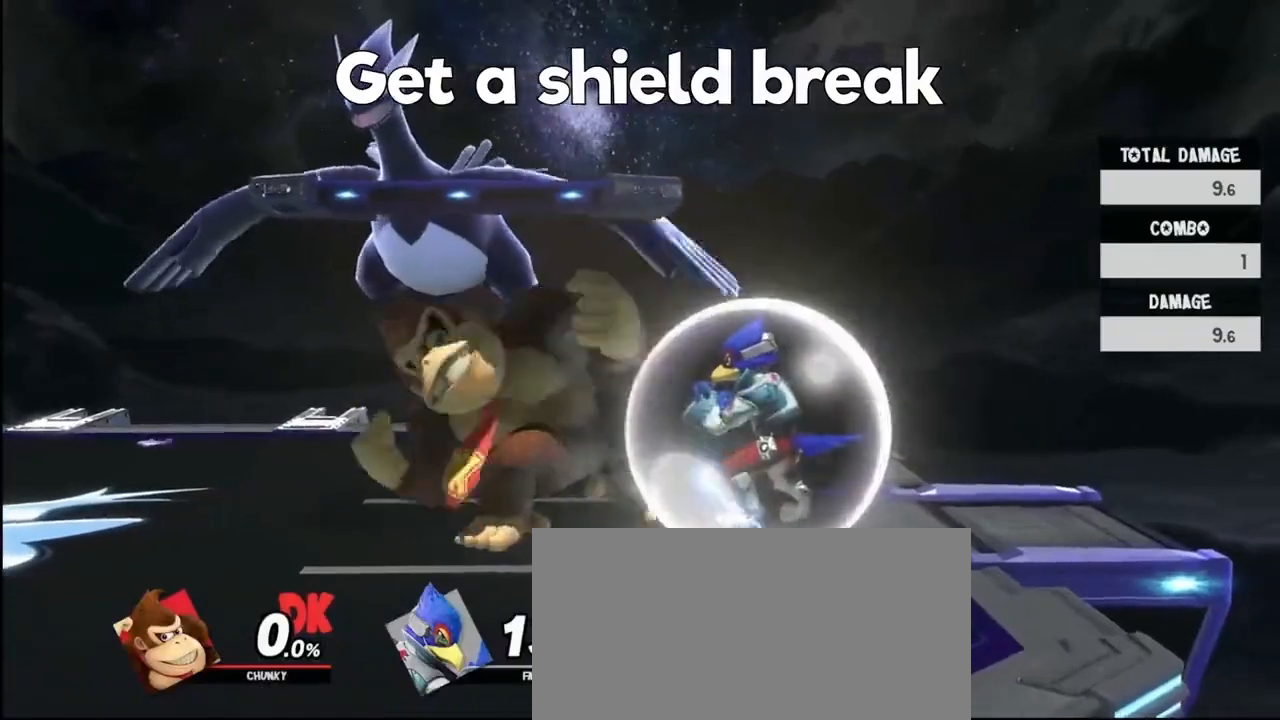
Gameplay with a controller (Xbox layout); each line is a JSON object with the inputs held at the frame after it. "events" lists button and stick changes between this image and that frame as [ms after this image, input, new state], when the widget could be followed in between. Not read: A B L3 R3 X Y.
{"buttons": [], "left_stick": "center", "right_stick": "center", "events": [[67, "left_stick", "center"]]}
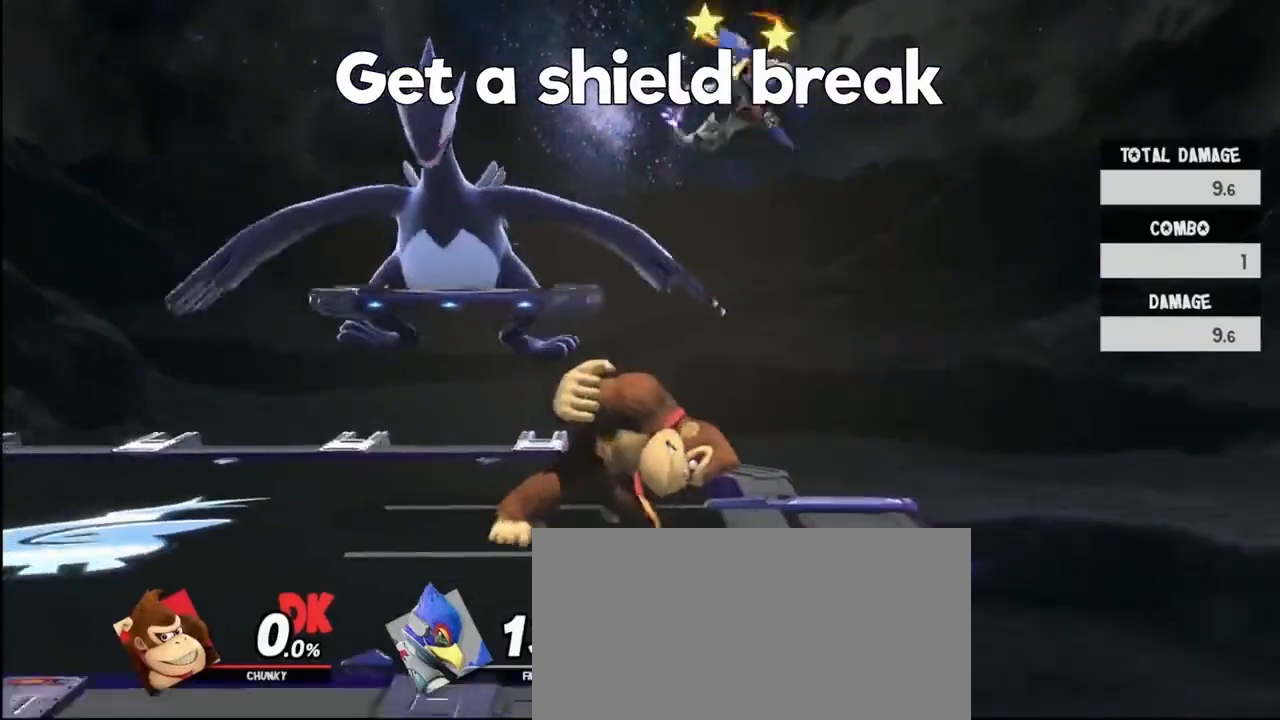
{"buttons": [], "left_stick": "center", "right_stick": "center", "events": [[33, "R2", "down"], [83, "R2", "up"]]}
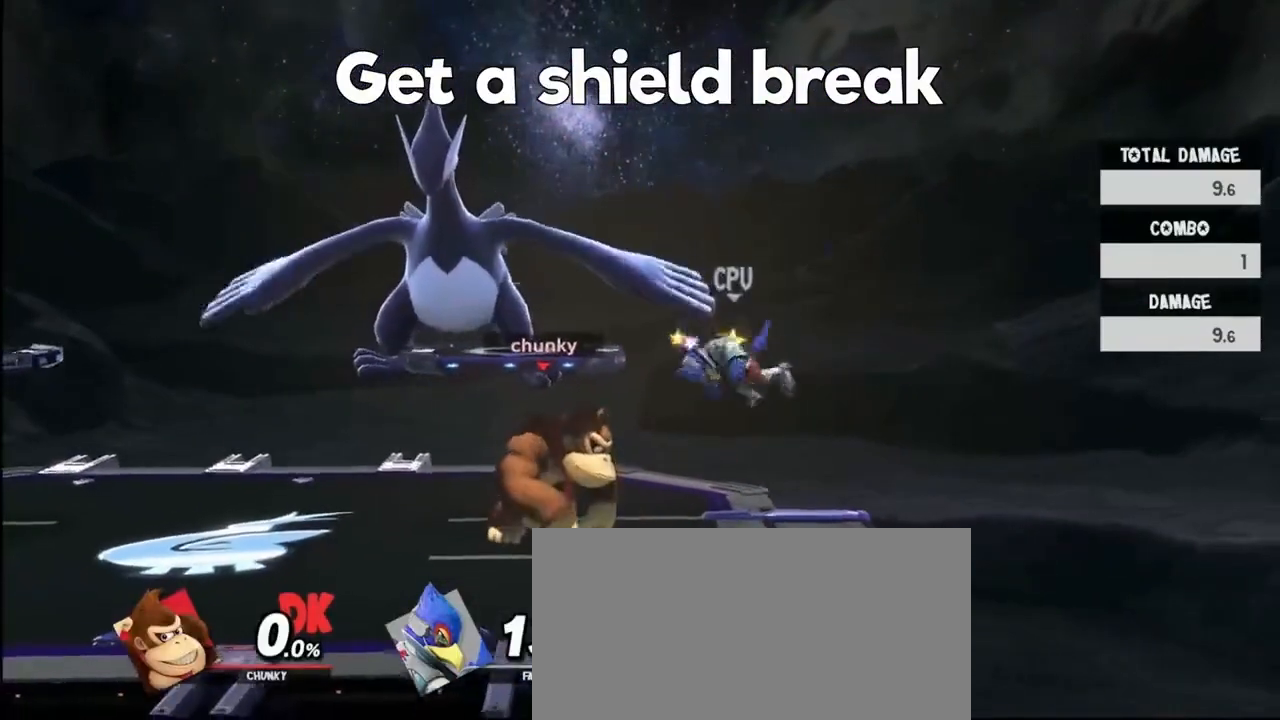
{"buttons": [], "left_stick": "center", "right_stick": "center", "events": []}
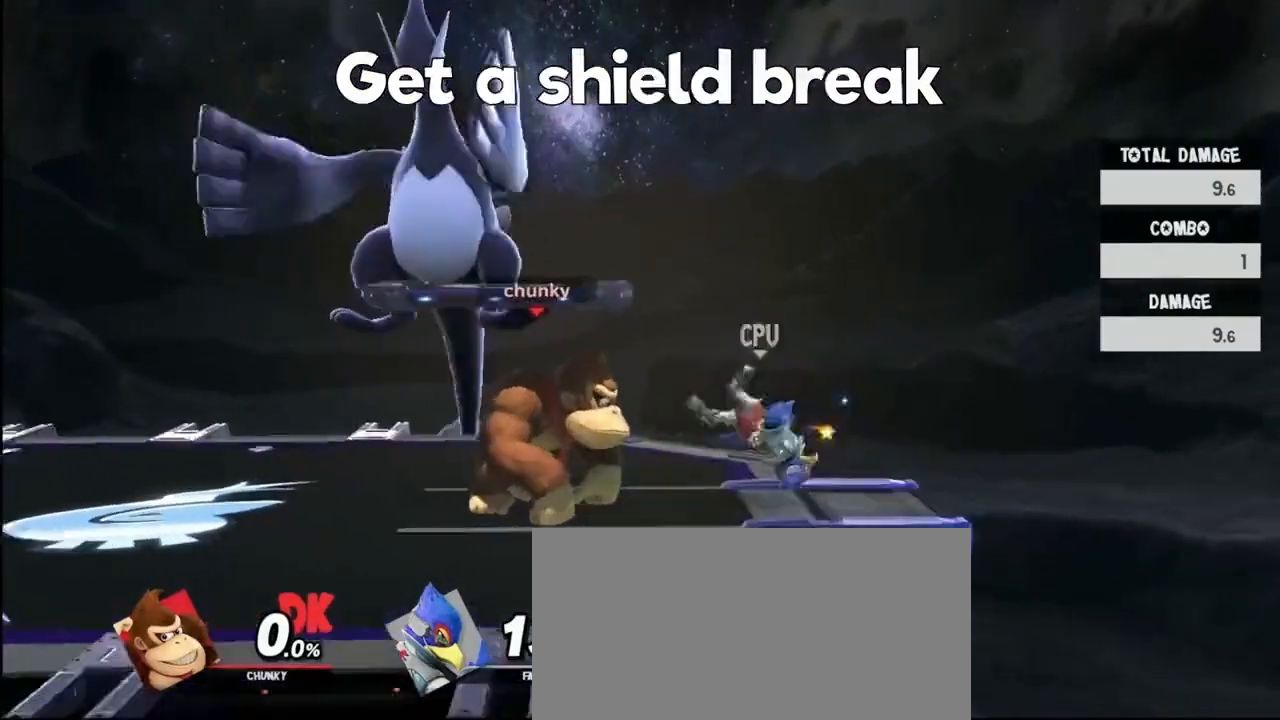
{"buttons": [], "left_stick": "center", "right_stick": "center", "events": []}
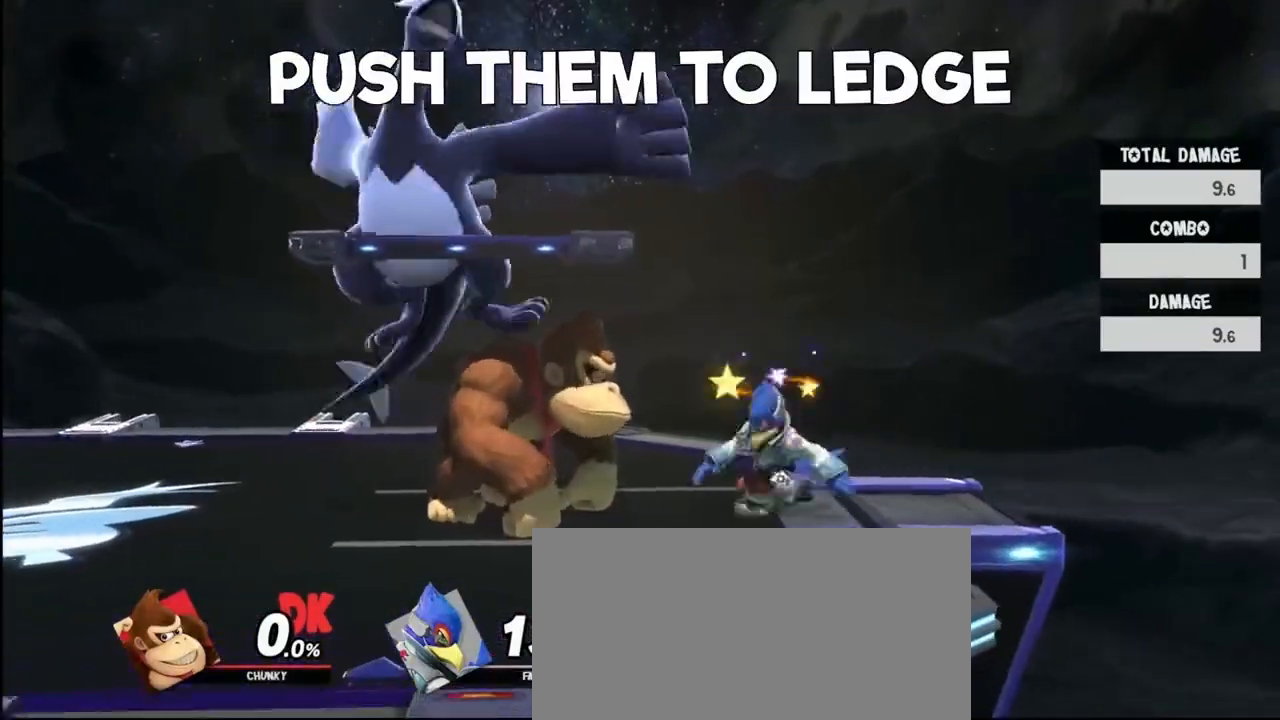
{"buttons": [], "left_stick": "right", "right_stick": "center", "events": [[117, "left_stick", "right"]]}
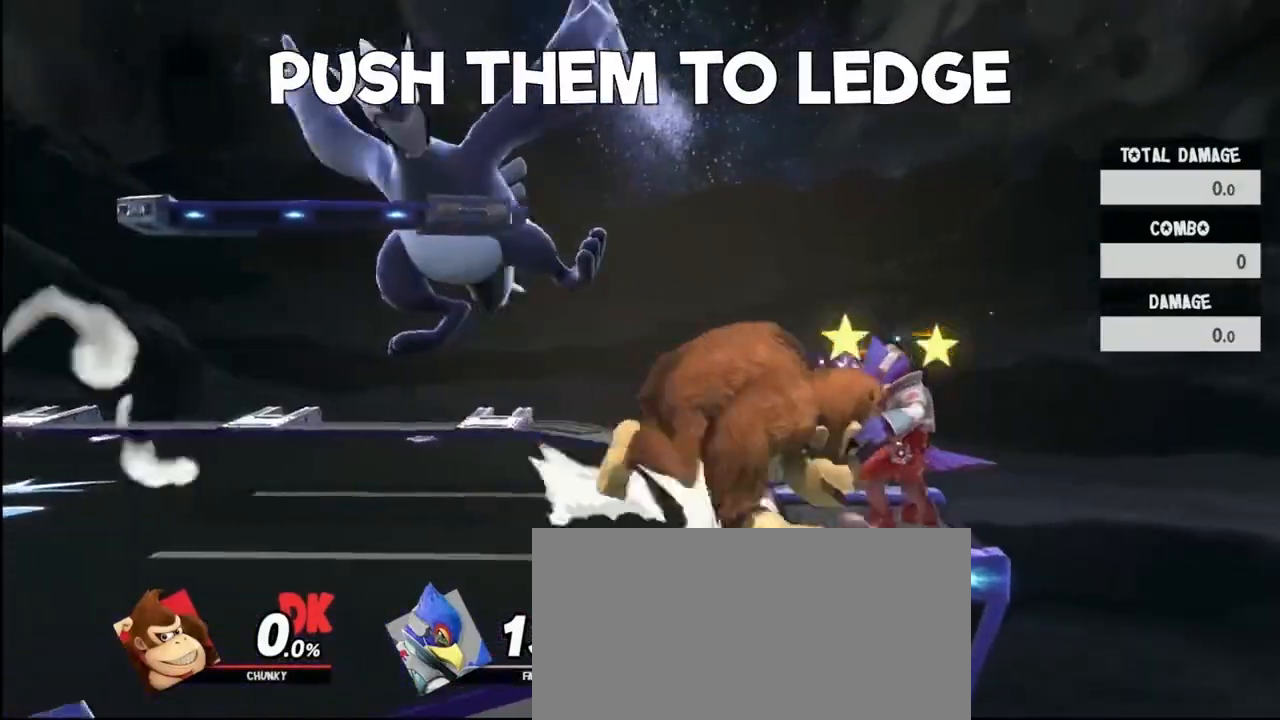
{"buttons": [], "left_stick": "left", "right_stick": "center", "events": [[217, "R2", "down"], [217, "left_stick", "left"], [500, "R2", "up"]]}
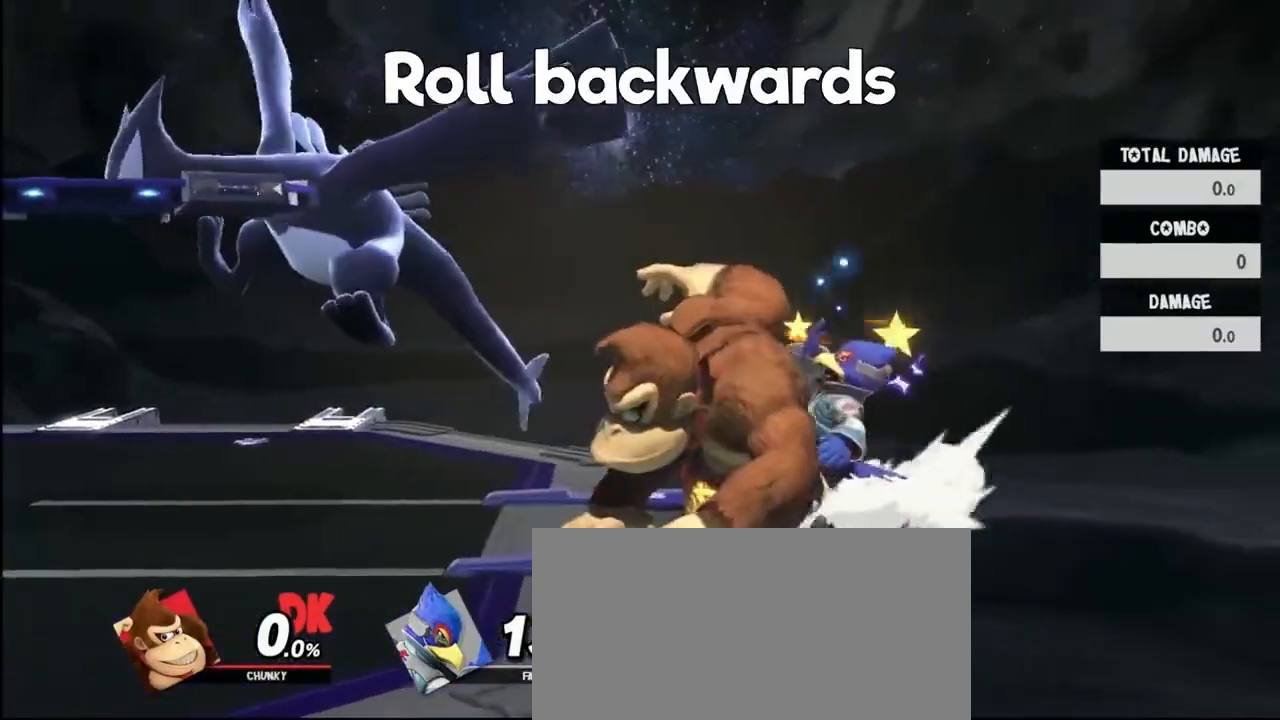
{"buttons": [], "left_stick": "right", "right_stick": "center", "events": [[217, "left_stick", "center"], [383, "left_stick", "right"]]}
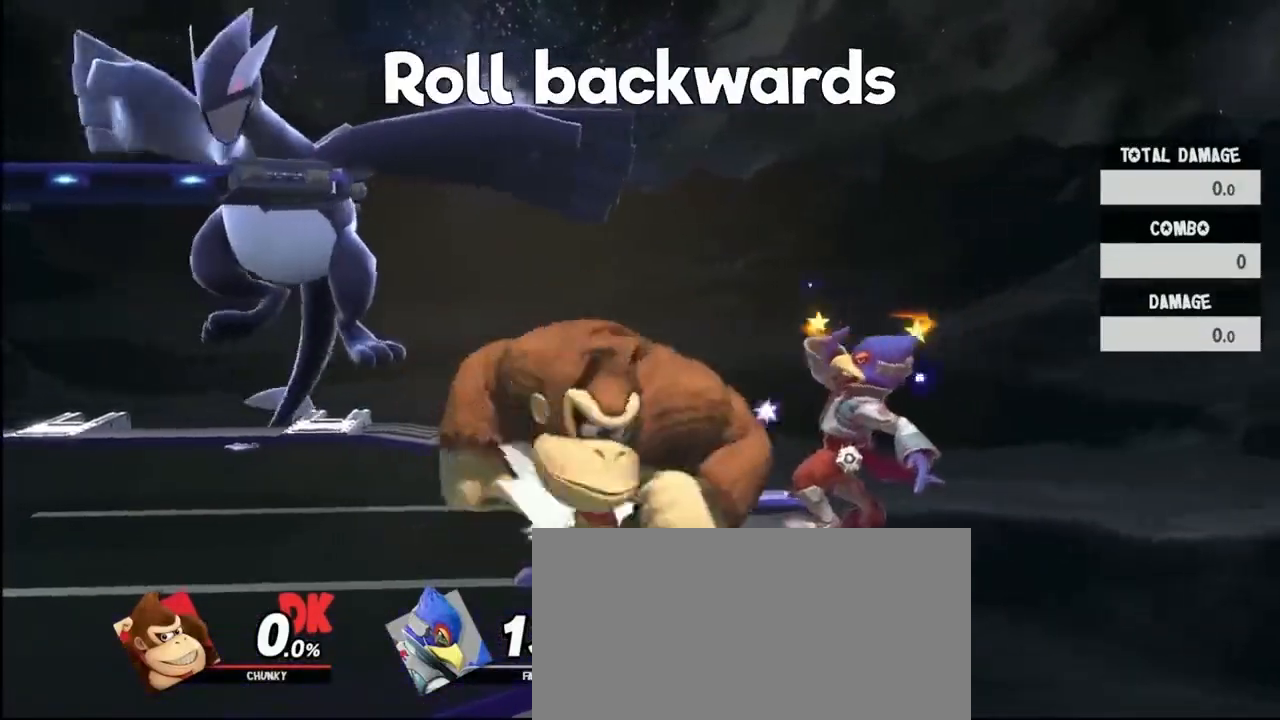
{"buttons": [], "left_stick": "left", "right_stick": "center", "events": [[133, "R2", "down"], [133, "left_stick", "left"], [300, "R2", "up"]]}
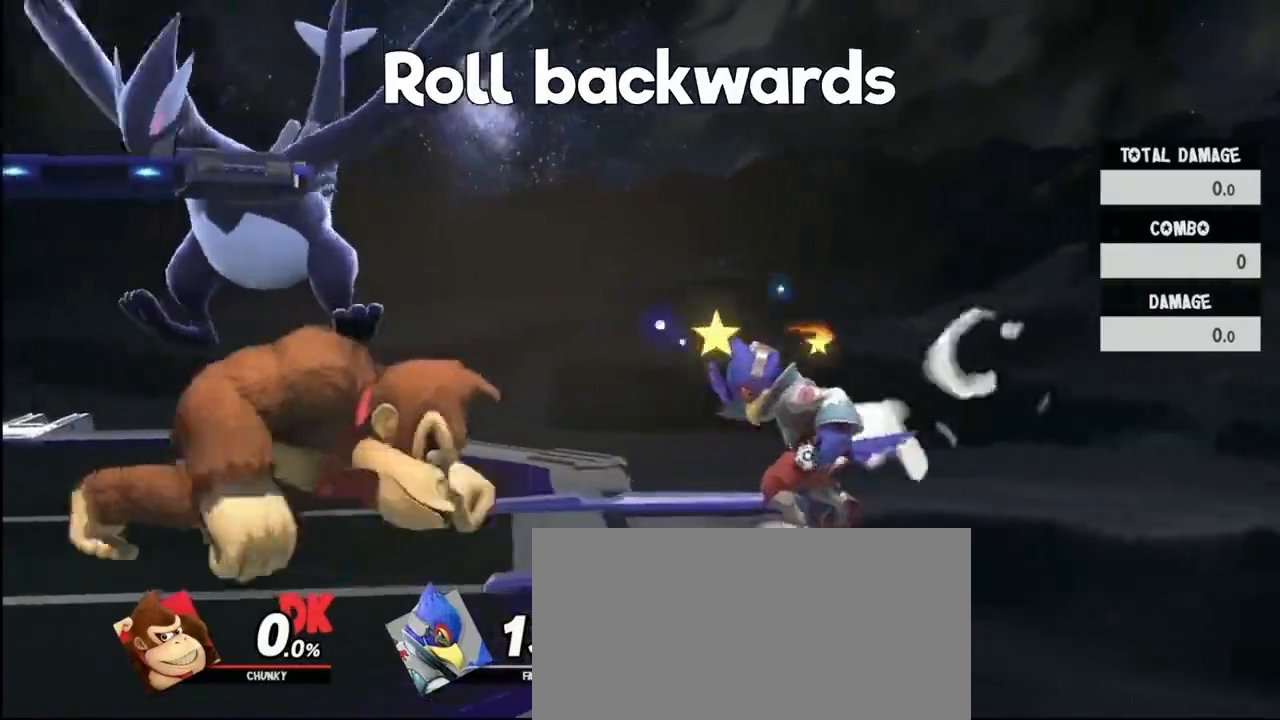
{"buttons": [], "left_stick": "right", "right_stick": "center", "events": [[317, "left_stick", "right"]]}
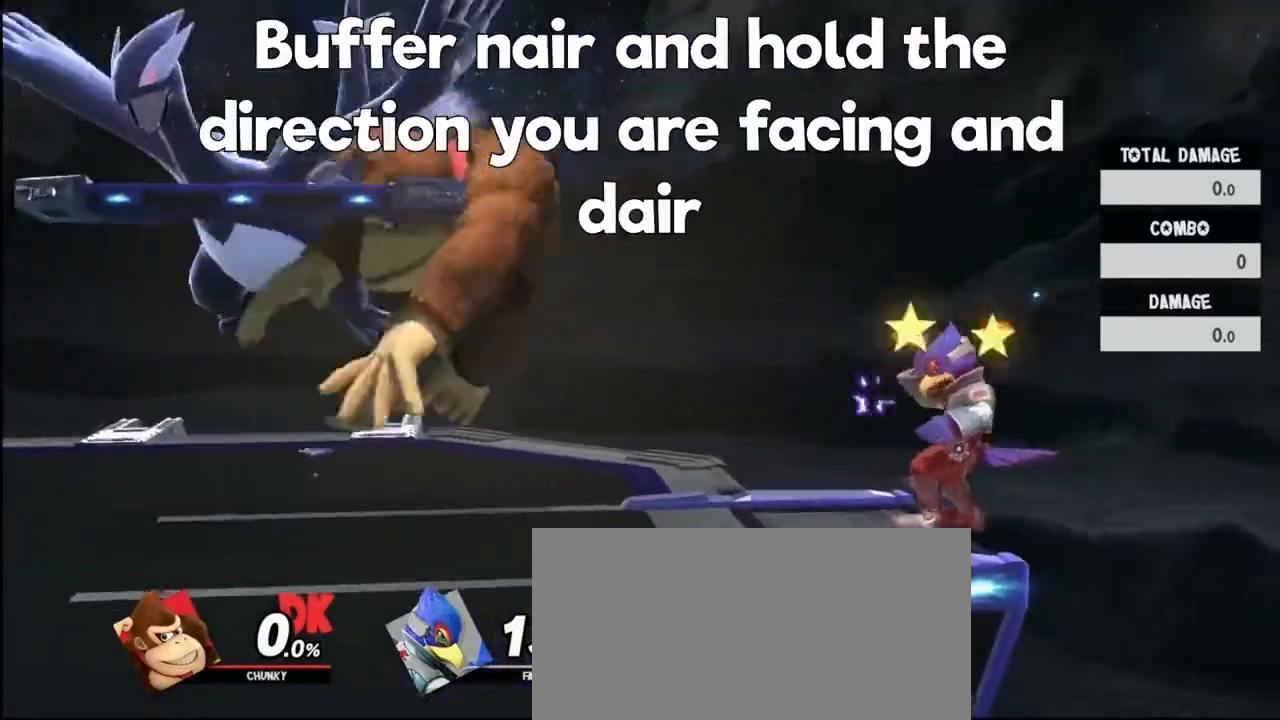
{"buttons": [], "left_stick": "right", "right_stick": "center", "events": [[50, "left_stick", "center"], [150, "left_stick", "right"]]}
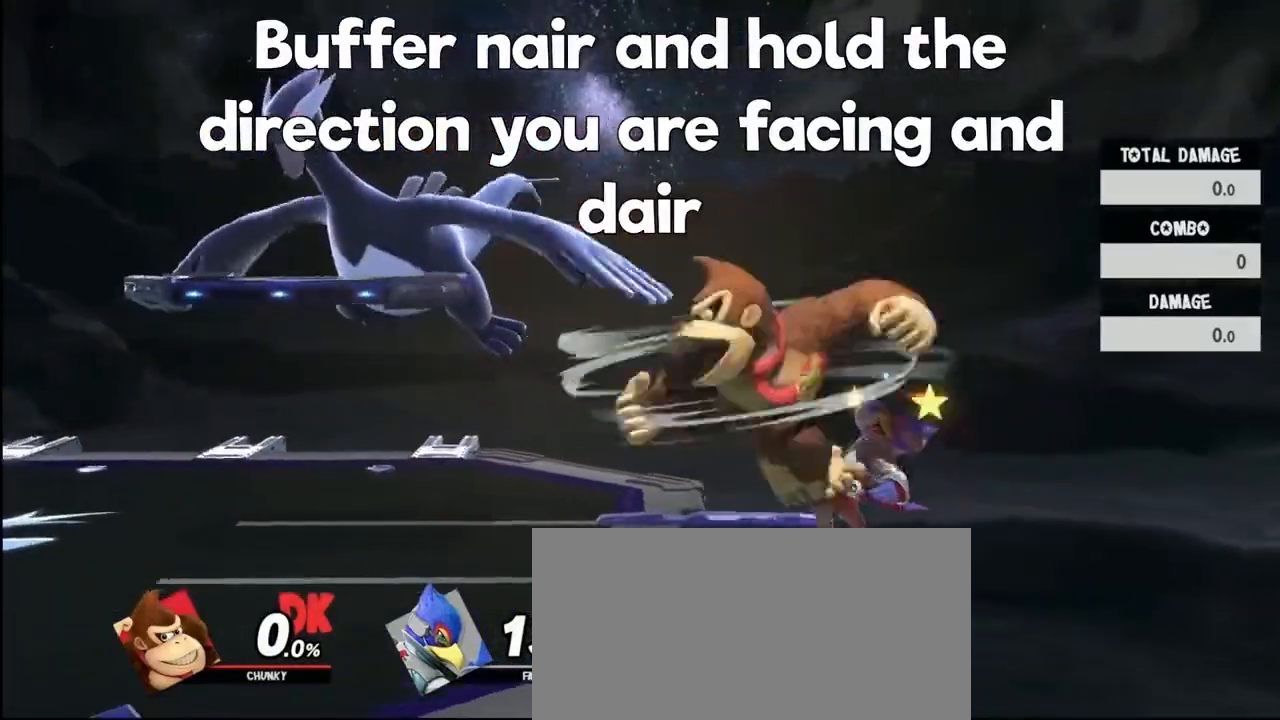
{"buttons": [], "left_stick": "right", "right_stick": "center", "events": [[283, "right_stick", "down"], [450, "right_stick", "center"]]}
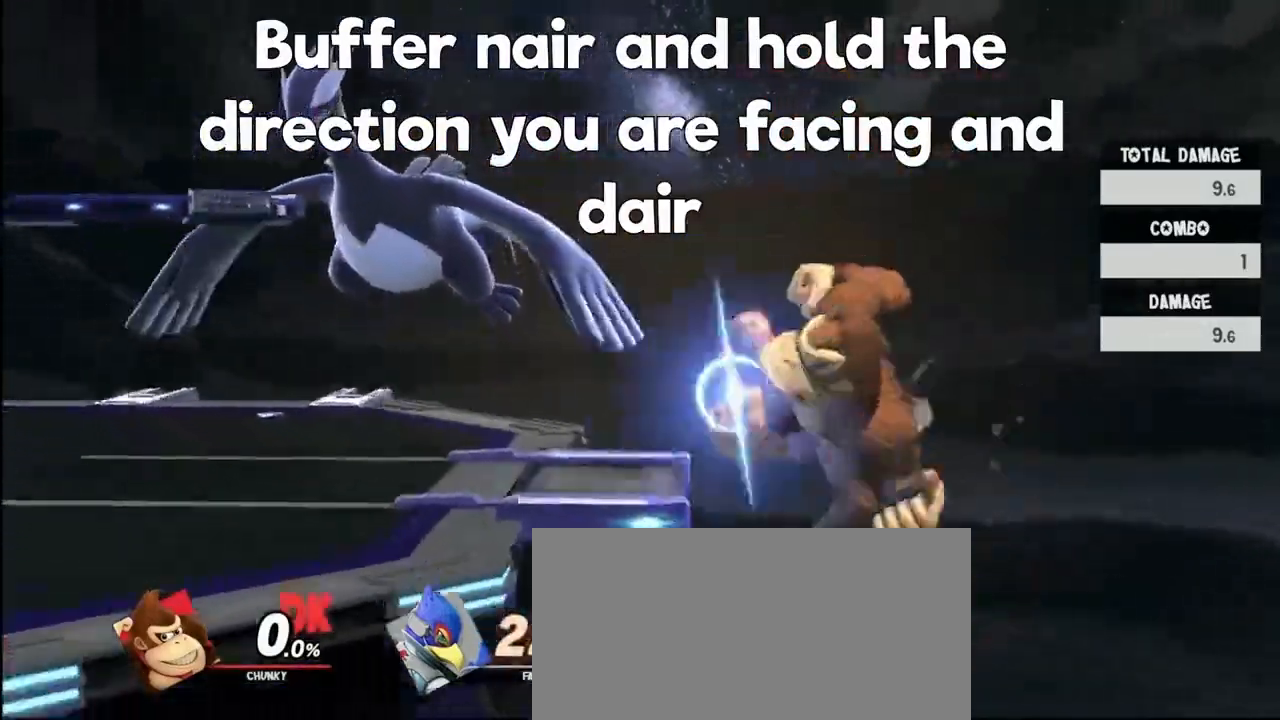
{"buttons": [], "left_stick": "center", "right_stick": "center", "events": [[17, "left_stick", "center"], [117, "DPAD_LEFT", "down"], [133, "DPAD_LEFT", "up"]]}